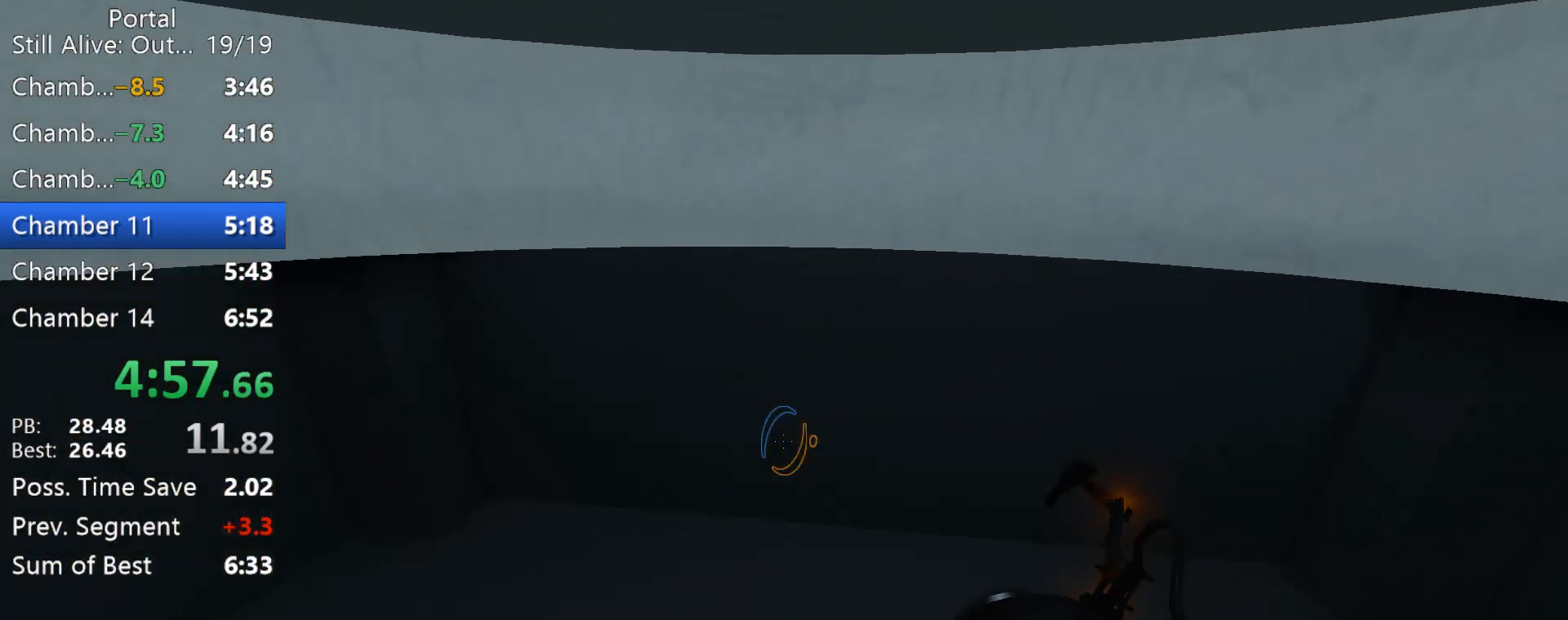
Gameplay with keyboard and mouse; each line is a JSON object with the keys and mouse buttons held at the frame after it. "events" lists presses ("down") and releases ("up") of "1", "2", "3", "4", "5", "a", "alt", "c", "caps_lock", "ctrl", "d", "e", "f", "g", "q", "r", "s", "shift", "space", "t", "tab", "v", "w", "x", "z", "mouse_left", "mouse_right", "mouse_wheel_up" and "mouse_wheel_down" between this image and that frame as [ms after this image, input, new state], when the widget could be followed in between. "mouse_left", "mouse_right", "mouse_wheel_up", "mouse_wheel_down" = the "left", "right", "wheel_up", "wheel_down" buttons of the "mouse" list. No other keys are recorded. Mouse movement is not recorded.
{"keys": ["1"], "mouse": [], "events": [[17, "w", "up"], [67, "d", "down"], [150, "d", "up"], [433, "1", "down"]]}
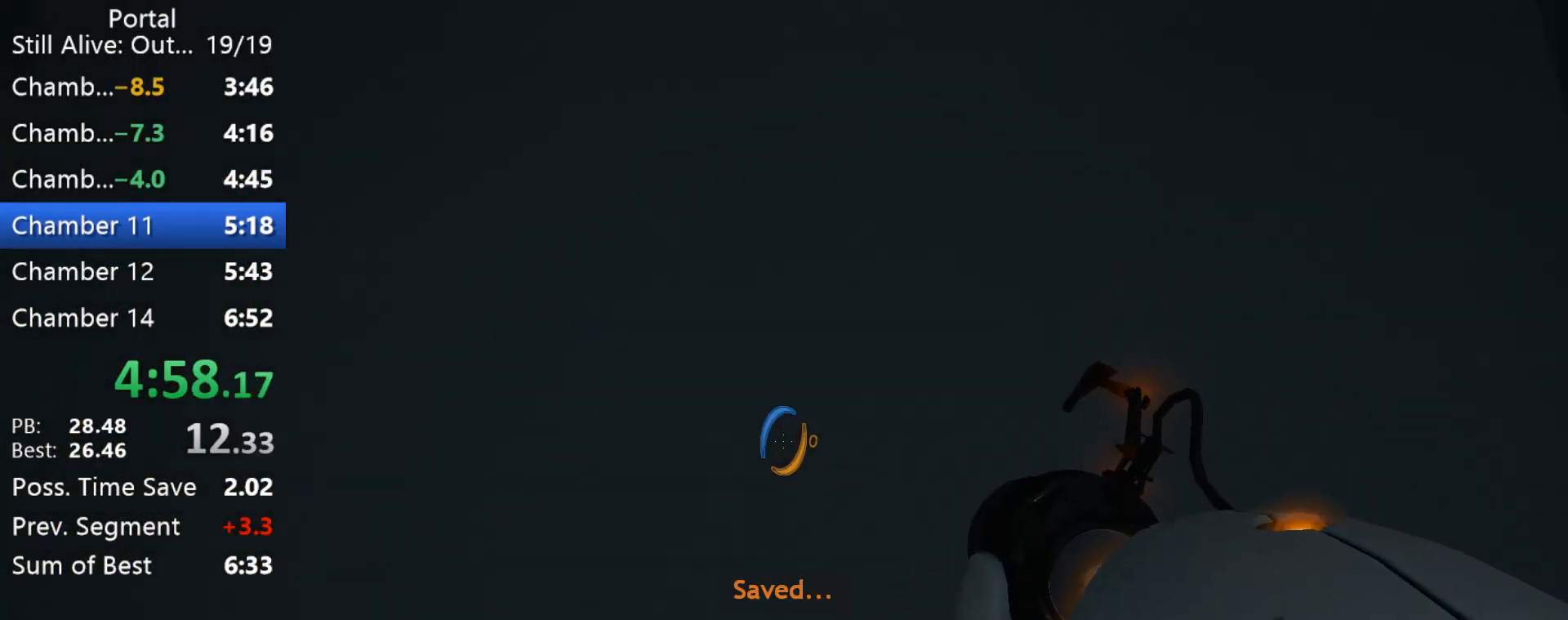
{"keys": [], "mouse": [], "events": [[33, "1", "up"]]}
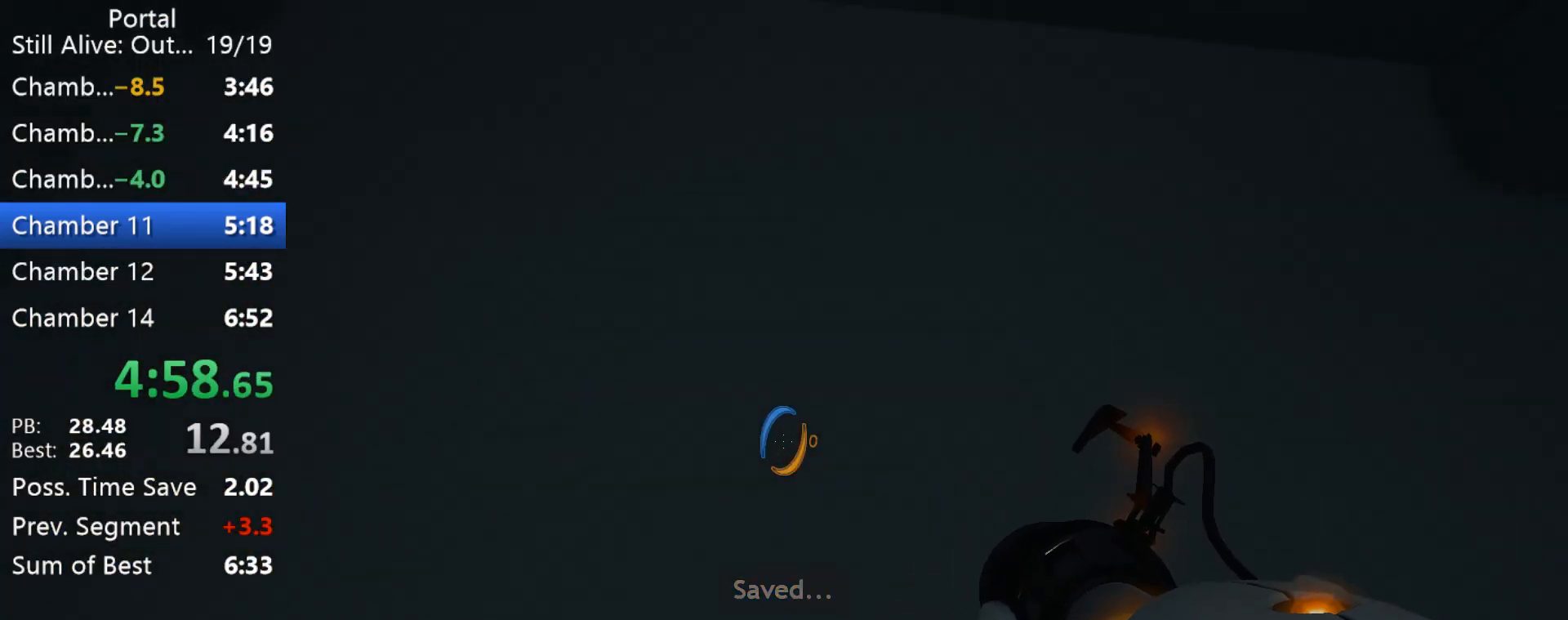
{"keys": [], "mouse": [], "events": []}
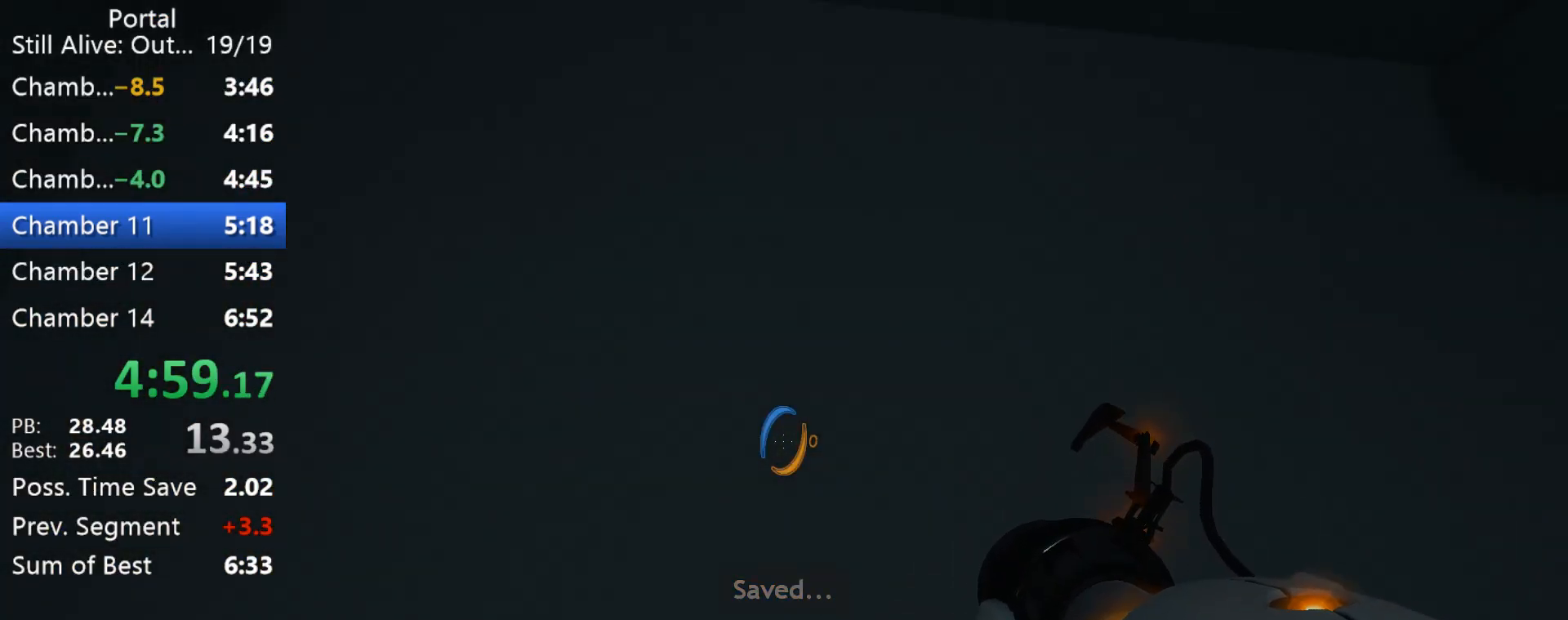
{"keys": [], "mouse": [], "events": []}
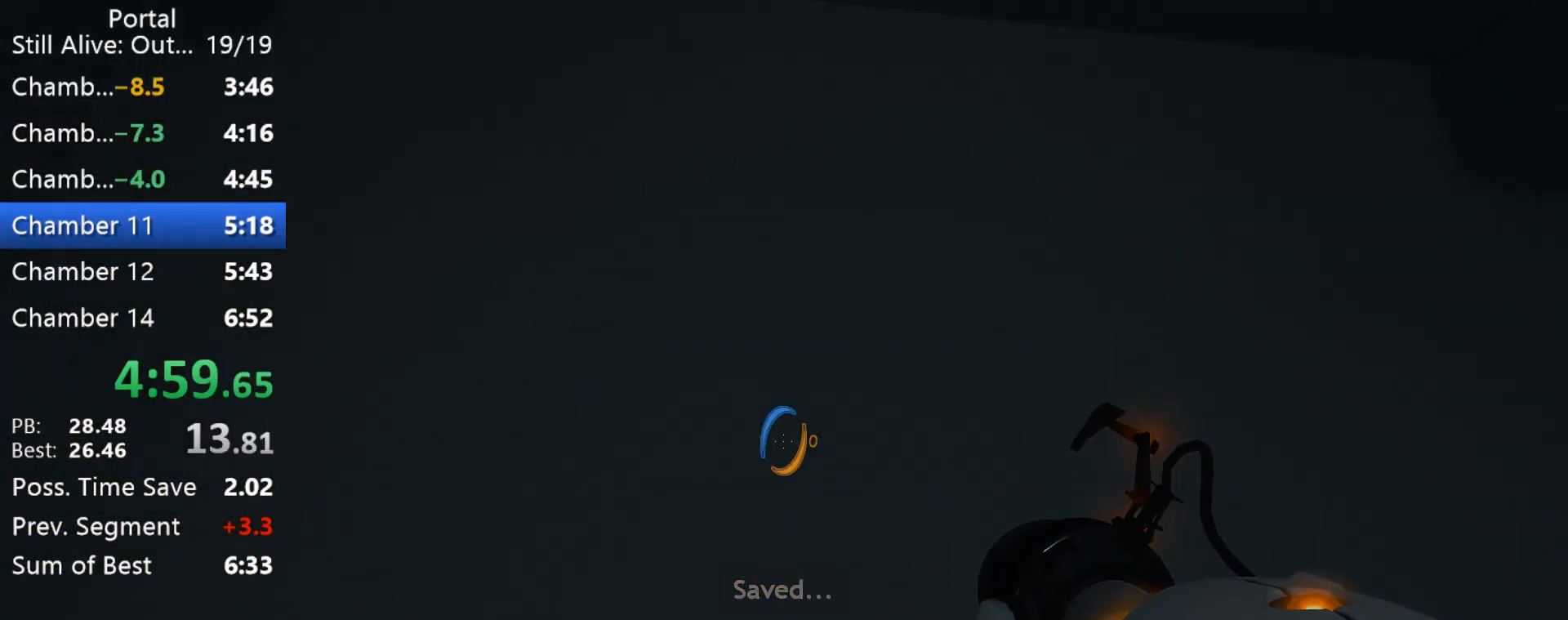
{"keys": [], "mouse": [], "events": []}
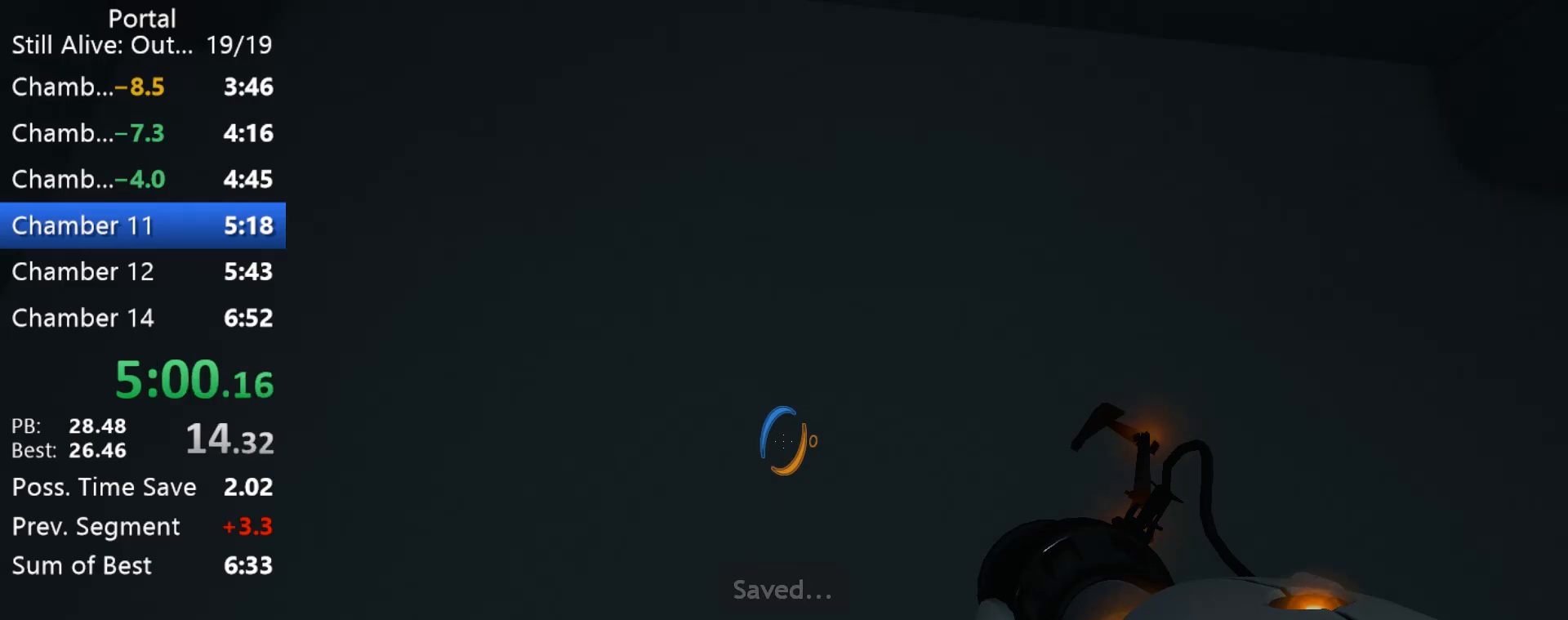
{"keys": [], "mouse": [], "events": []}
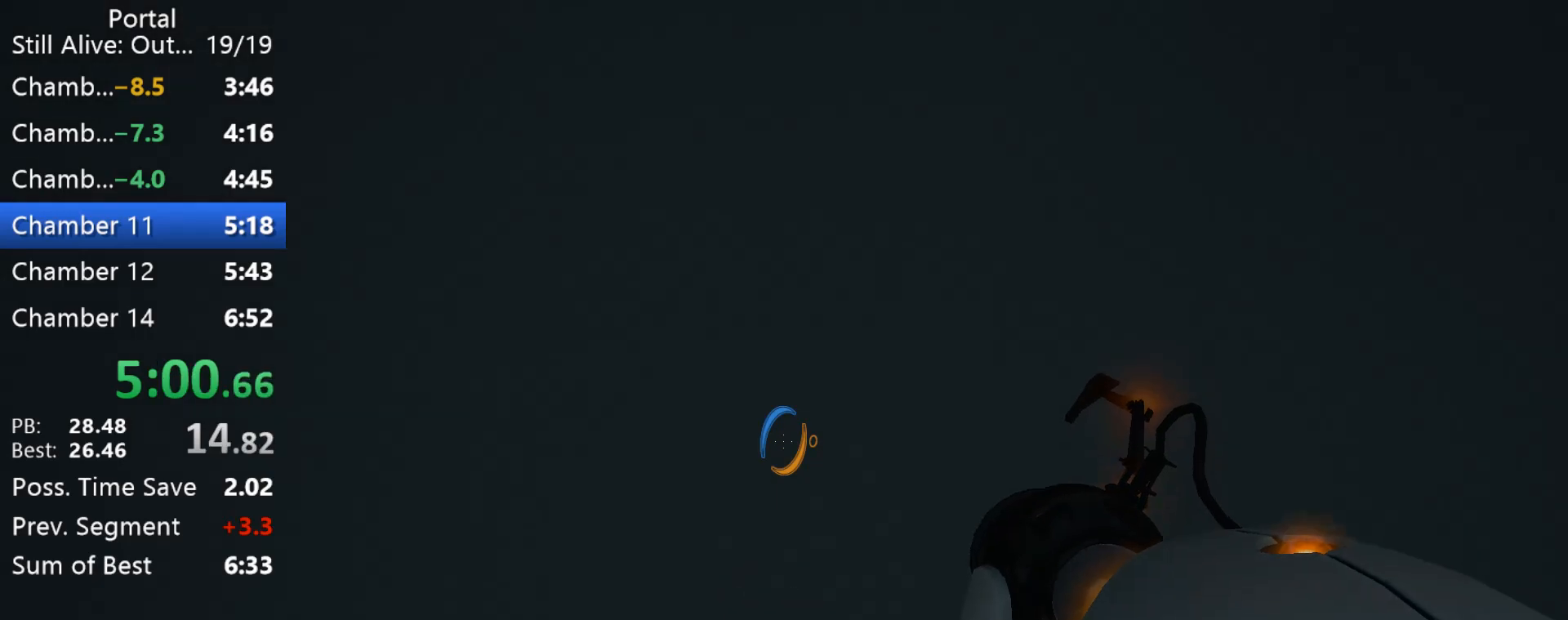
{"keys": [], "mouse": [], "events": []}
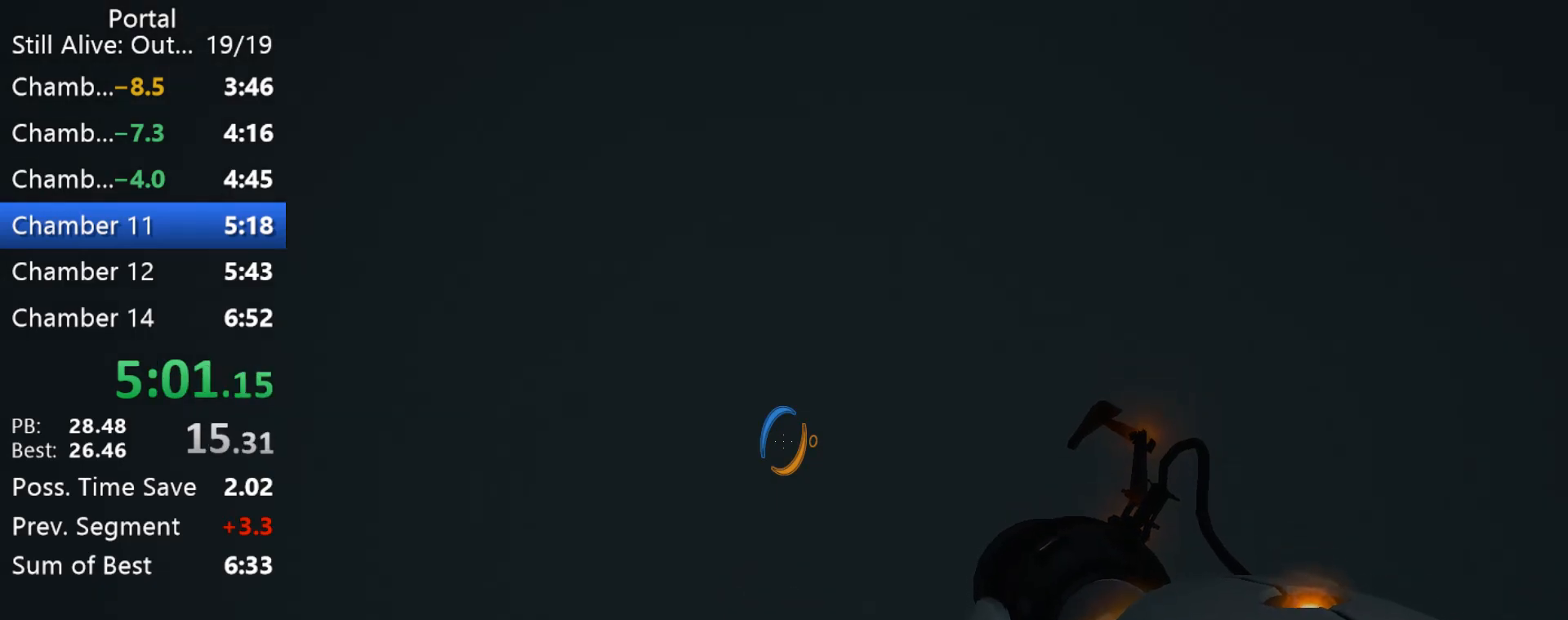
{"keys": [], "mouse": [], "events": []}
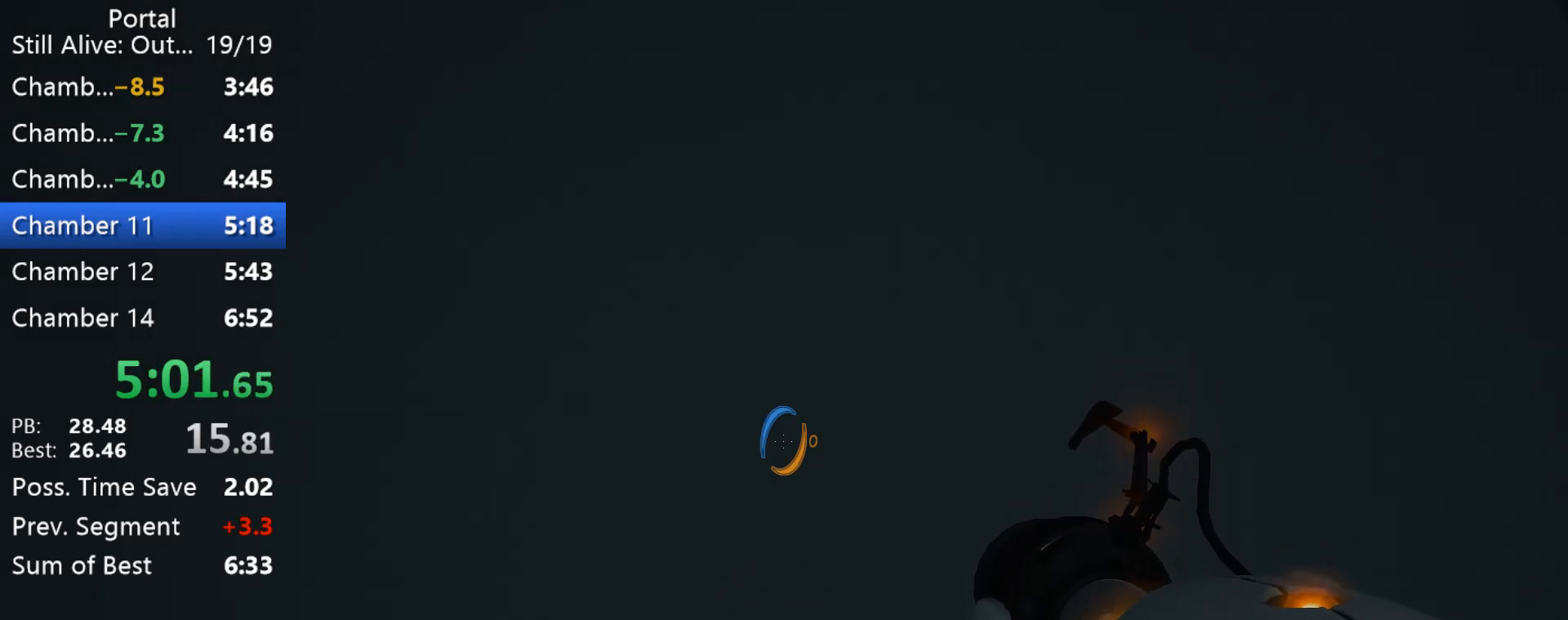
{"keys": [], "mouse": [], "events": [[183, "1", "down"], [283, "1", "up"], [333, "mouse_left", "down"], [467, "mouse_left", "up"]]}
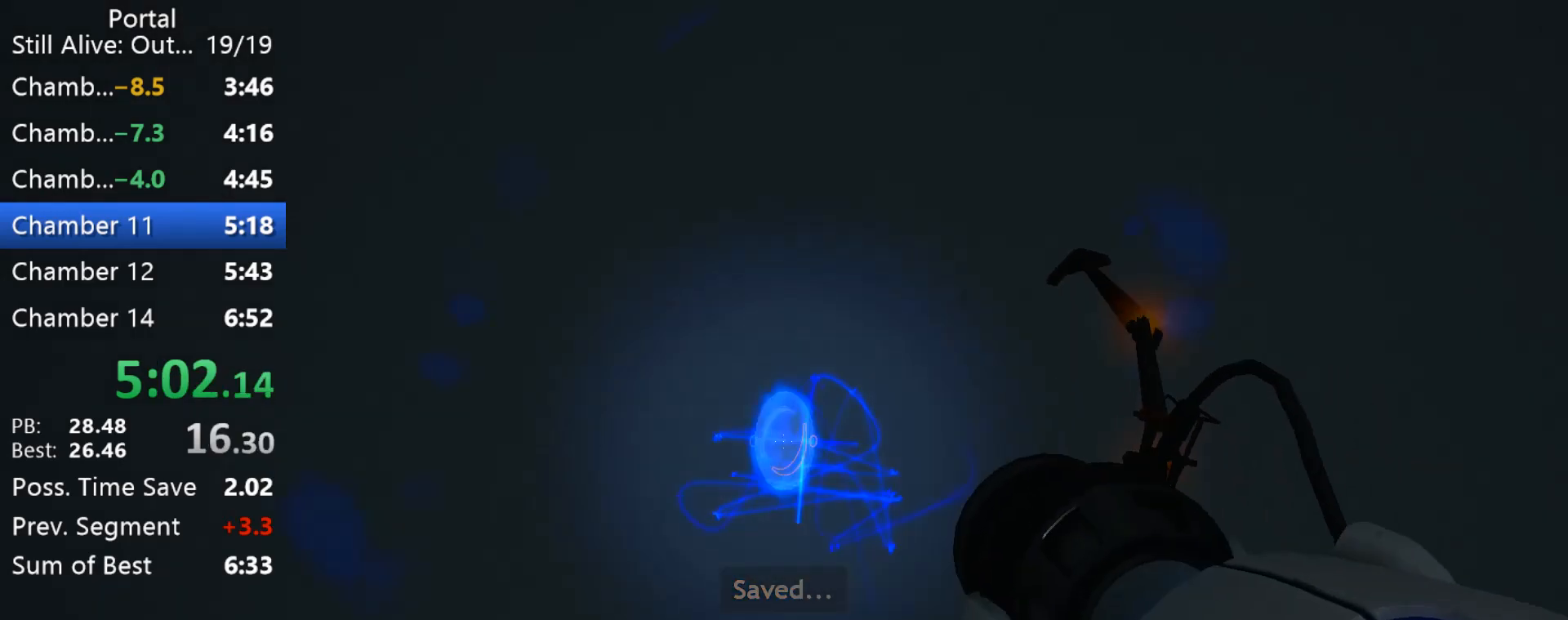
{"keys": ["a"], "mouse": [], "events": [[200, "a", "down"]]}
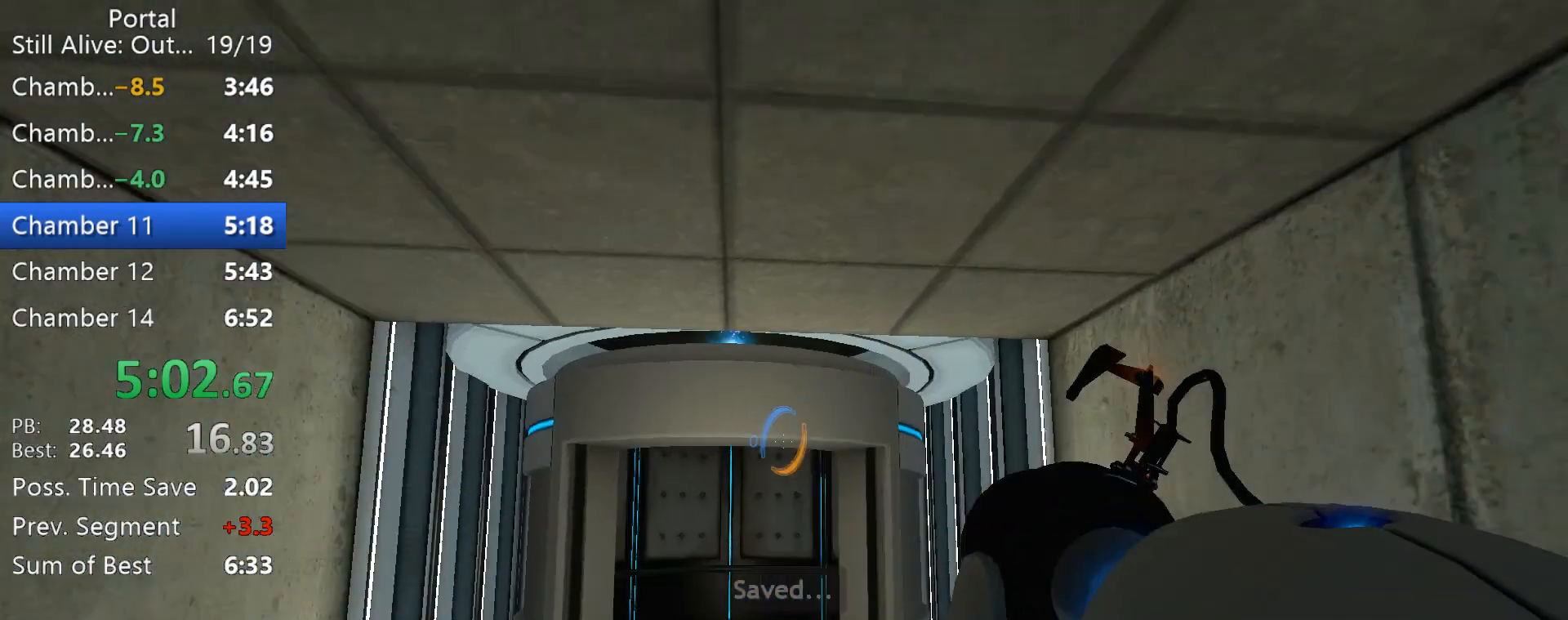
{"keys": ["d", "w"], "mouse": [], "events": [[217, "a", "up"], [400, "d", "down"], [500, "w", "down"]]}
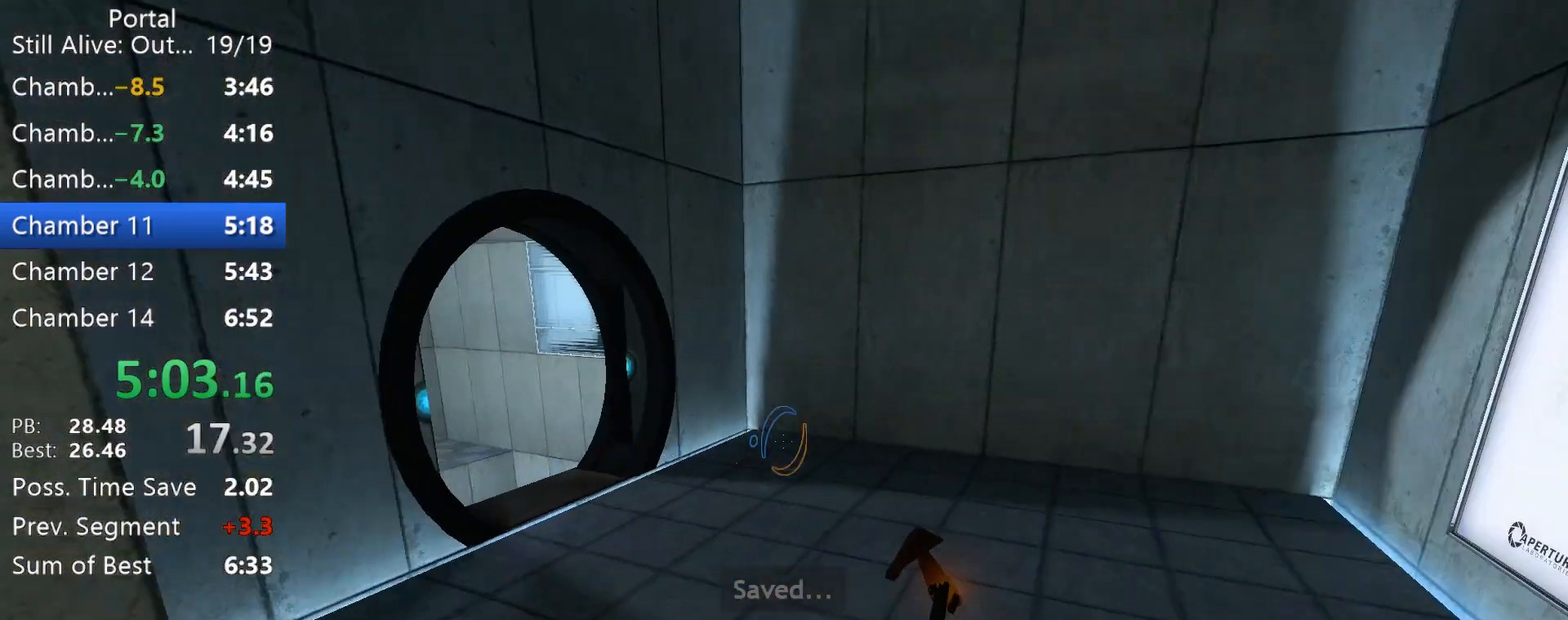
{"keys": ["a", "ctrl"], "mouse": [], "events": [[50, "d", "up"], [333, "space", "down"], [383, "a", "down"], [417, "ctrl", "down"], [417, "w", "up"], [467, "space", "up"]]}
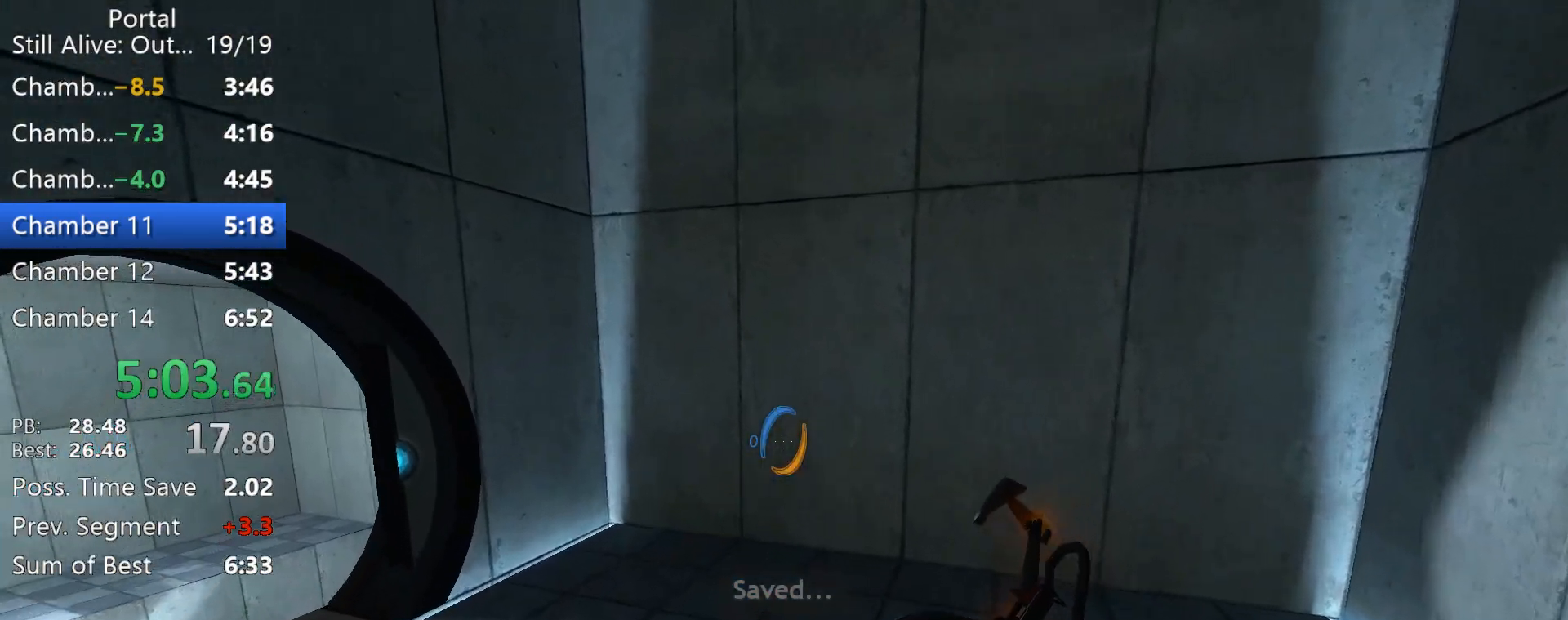
{"keys": ["a", "ctrl"], "mouse": ["wheel_up"], "events": [[483, "mouse_wheel_up", "down"]]}
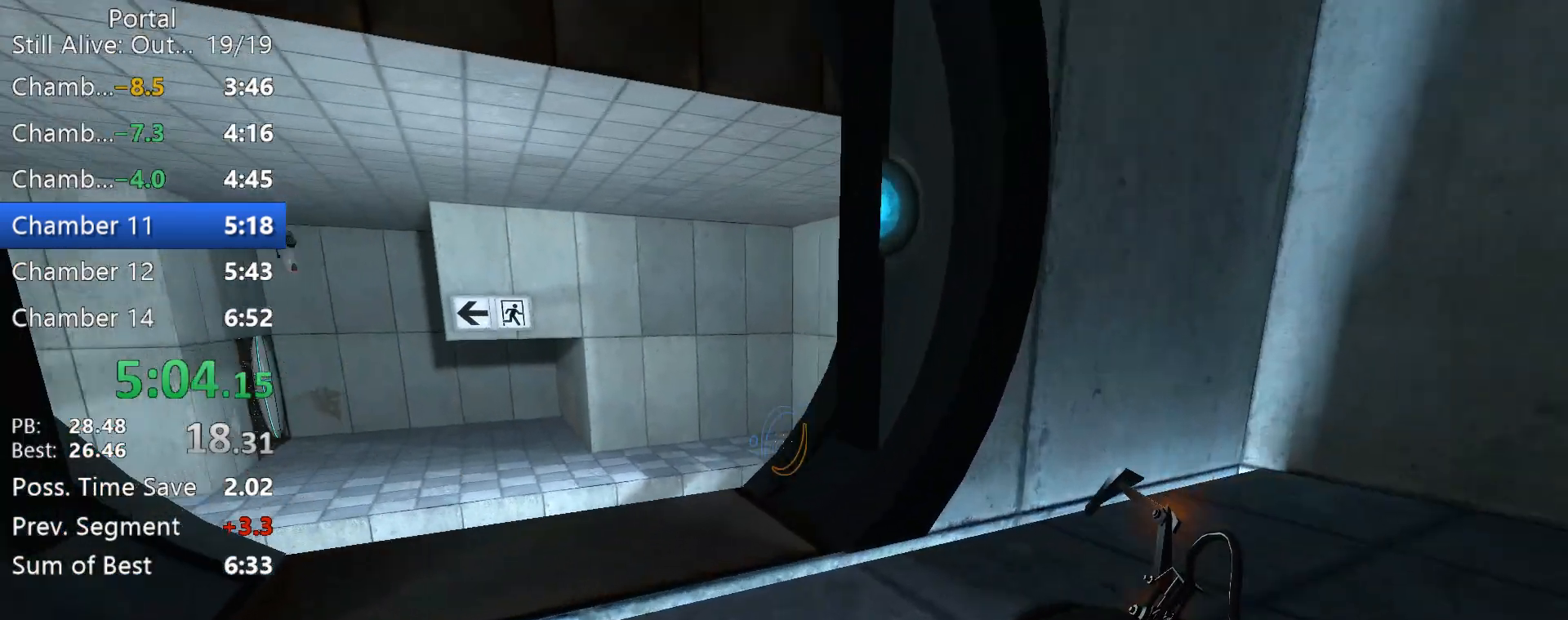
{"keys": ["w"], "mouse": [], "events": [[33, "mouse_wheel_up", "up"], [83, "a", "up"], [83, "ctrl", "up"], [367, "w", "down"]]}
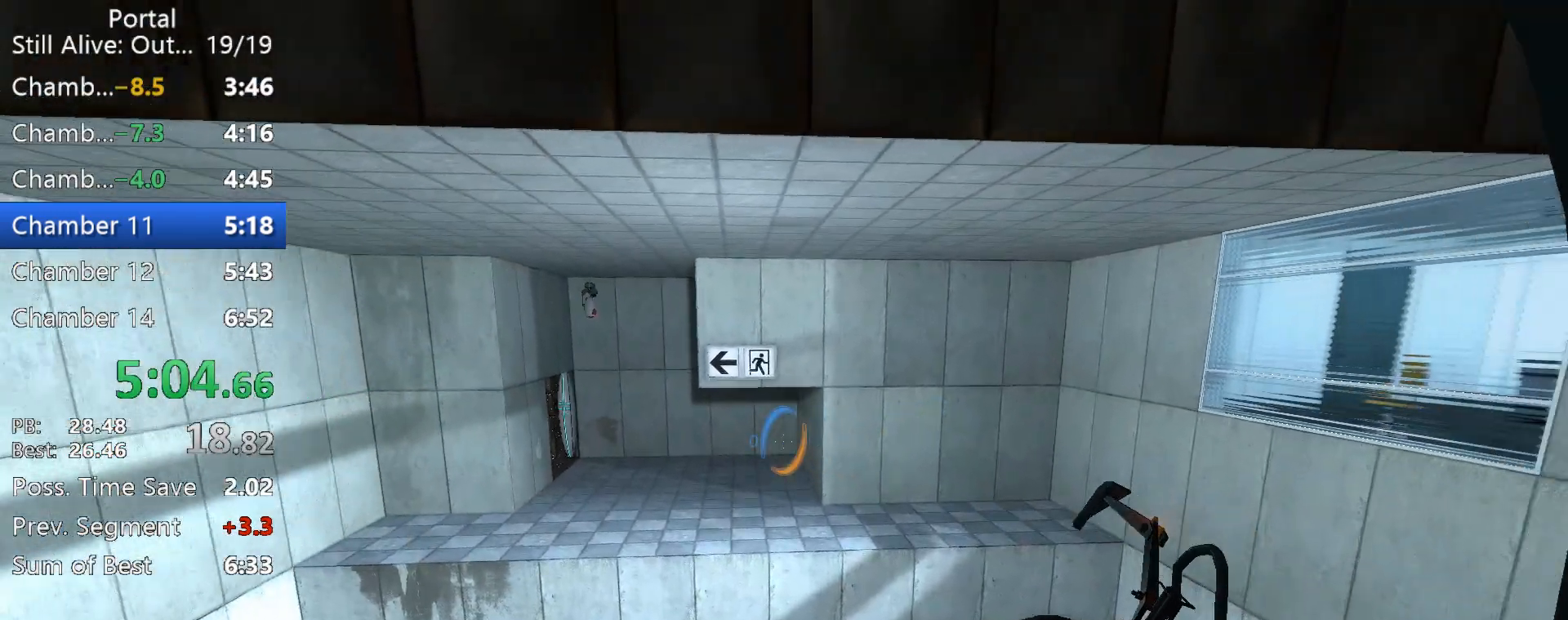
{"keys": ["d"], "mouse": ["left"], "events": [[233, "d", "down"], [233, "w", "up"], [467, "mouse_left", "down"]]}
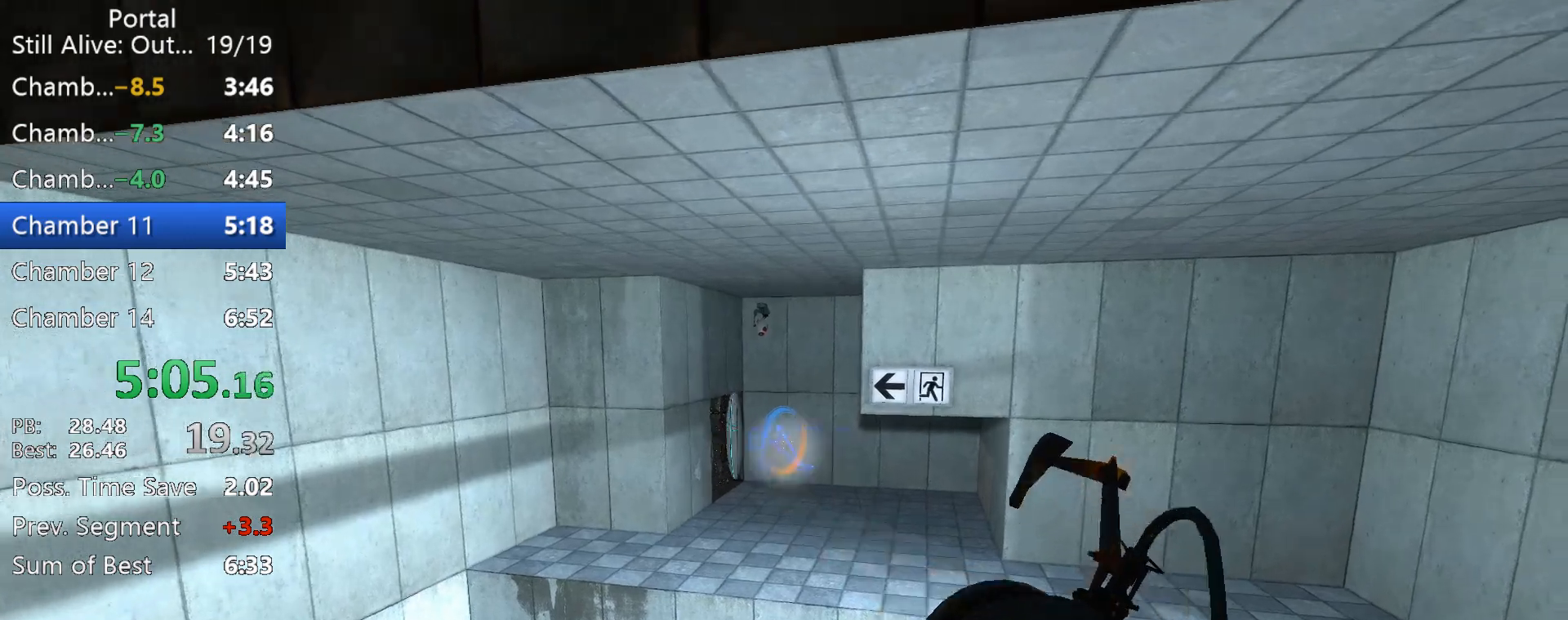
{"keys": ["d"], "mouse": [], "events": [[67, "mouse_left", "up"]]}
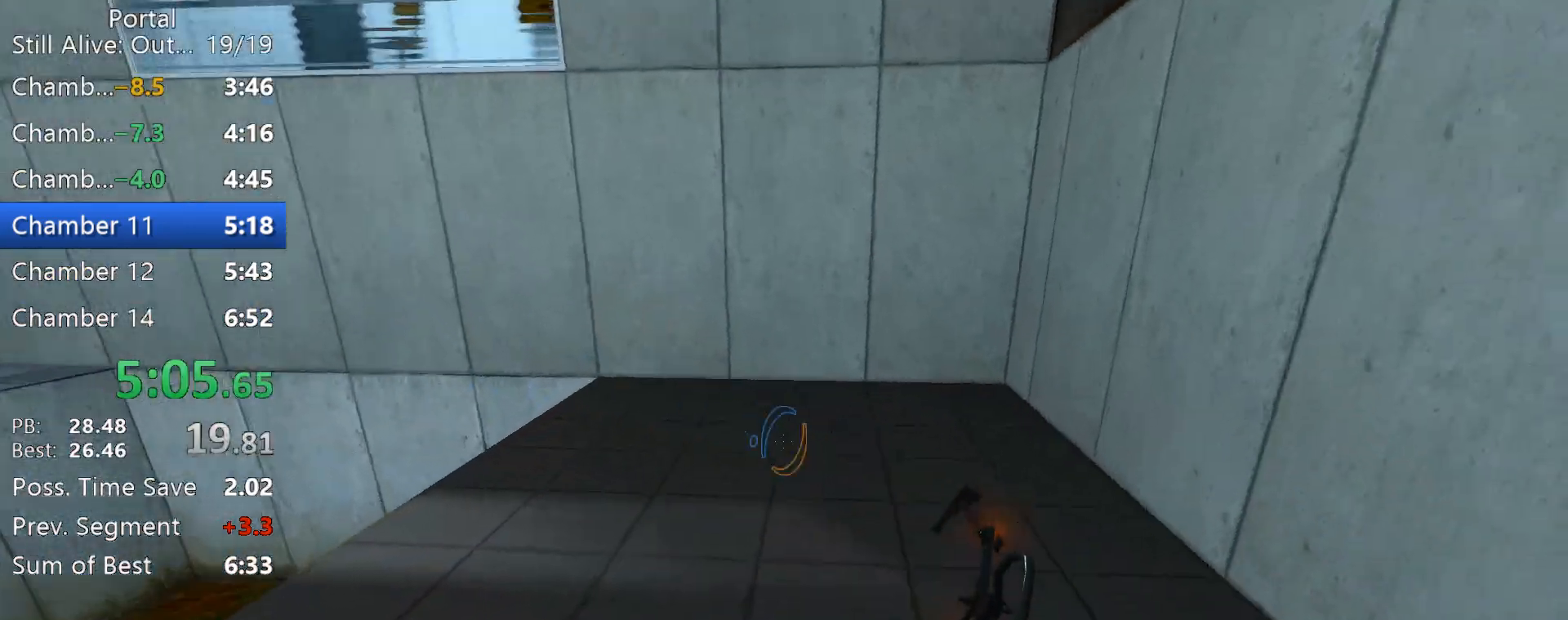
{"keys": ["d", "w"], "mouse": ["right"], "events": [[67, "mouse_wheel_up", "down"], [167, "mouse_wheel_up", "up"], [400, "mouse_right", "down"], [450, "w", "down"]]}
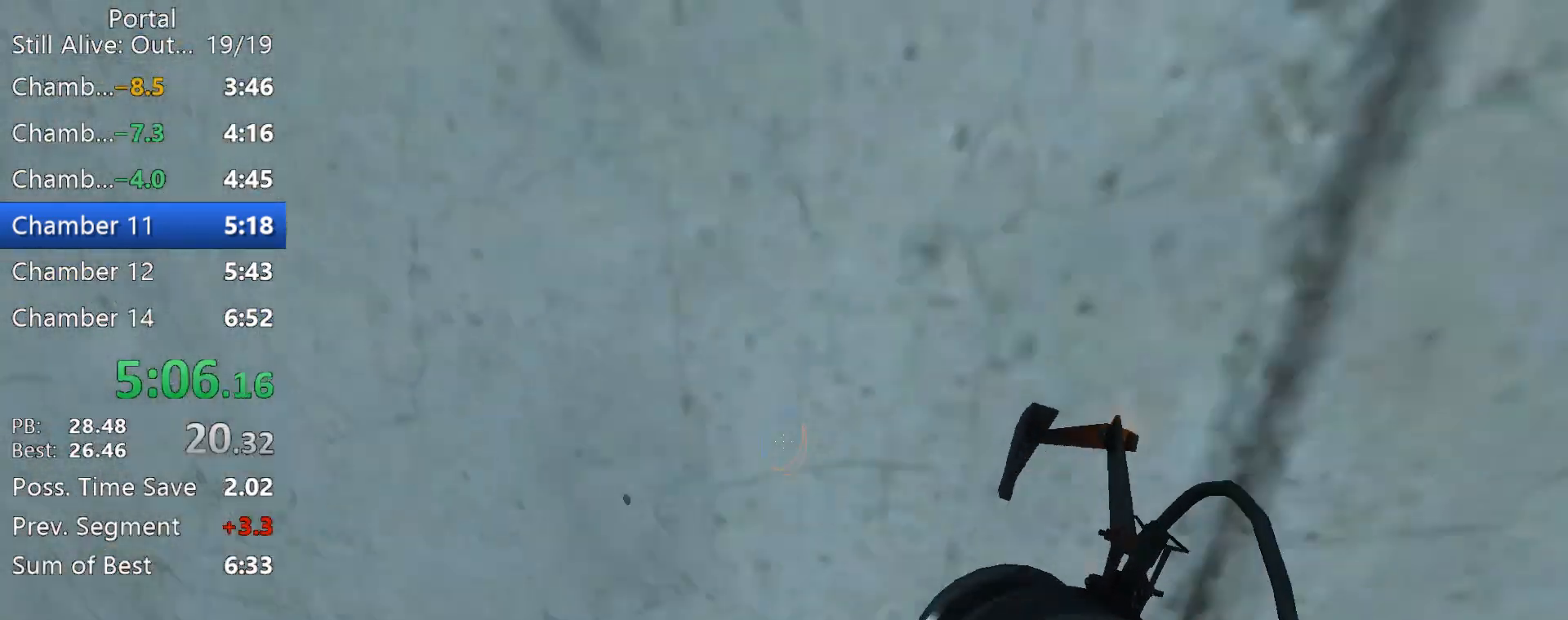
{"keys": ["w"], "mouse": [], "events": [[50, "d", "up"], [50, "mouse_right", "up"]]}
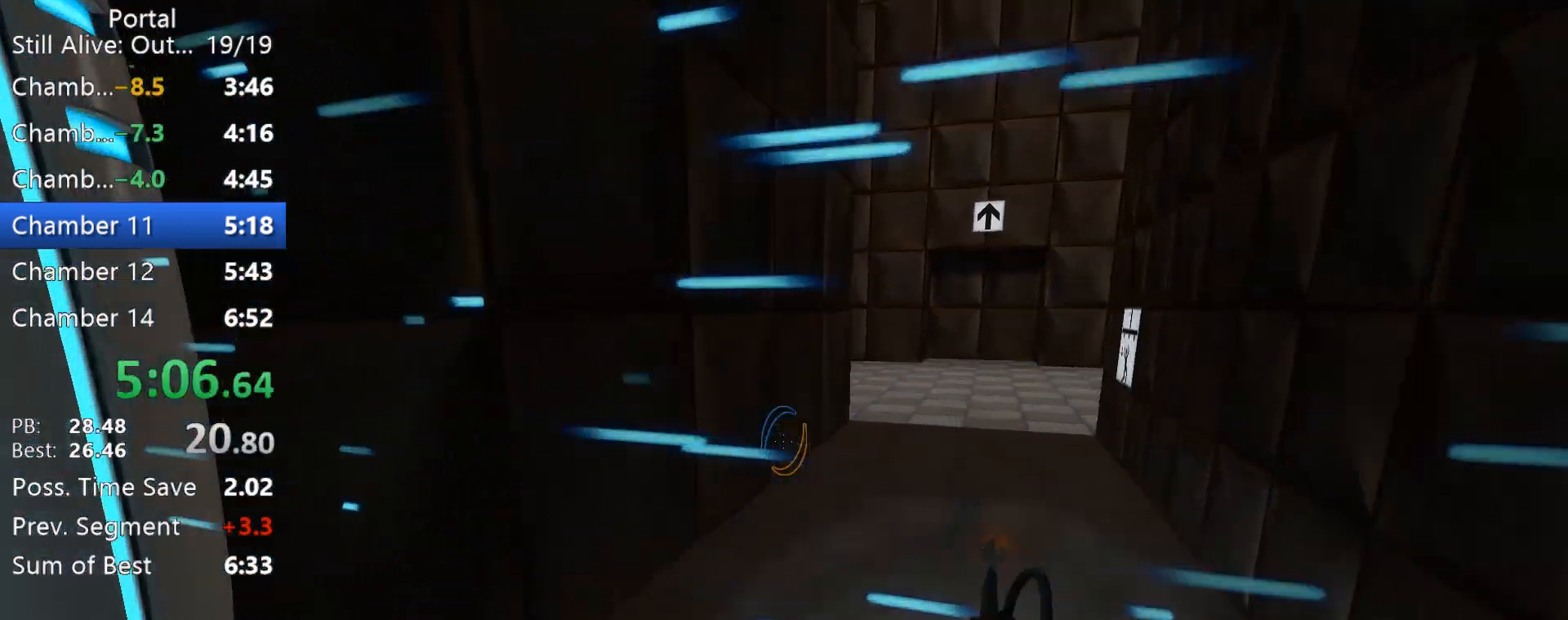
{"keys": ["w"], "mouse": [], "events": [[67, "d", "down"], [150, "mouse_wheel_up", "down"], [200, "w", "up"], [250, "w", "down"], [300, "d", "up"], [300, "mouse_wheel_up", "up"]]}
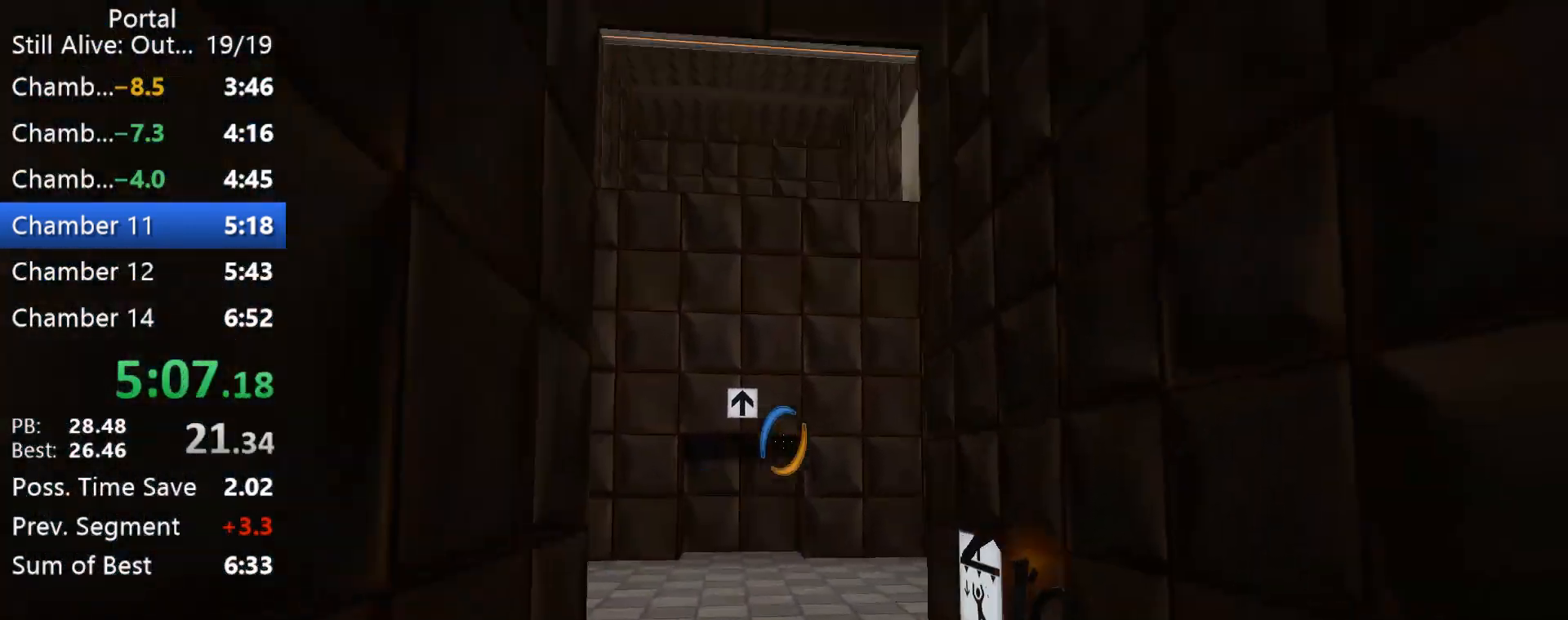
{"keys": ["w"], "mouse": ["left"], "events": [[83, "1", "down"], [167, "1", "up"], [167, "mouse_wheel_up", "down"], [217, "mouse_wheel_up", "up"], [500, "mouse_left", "down"]]}
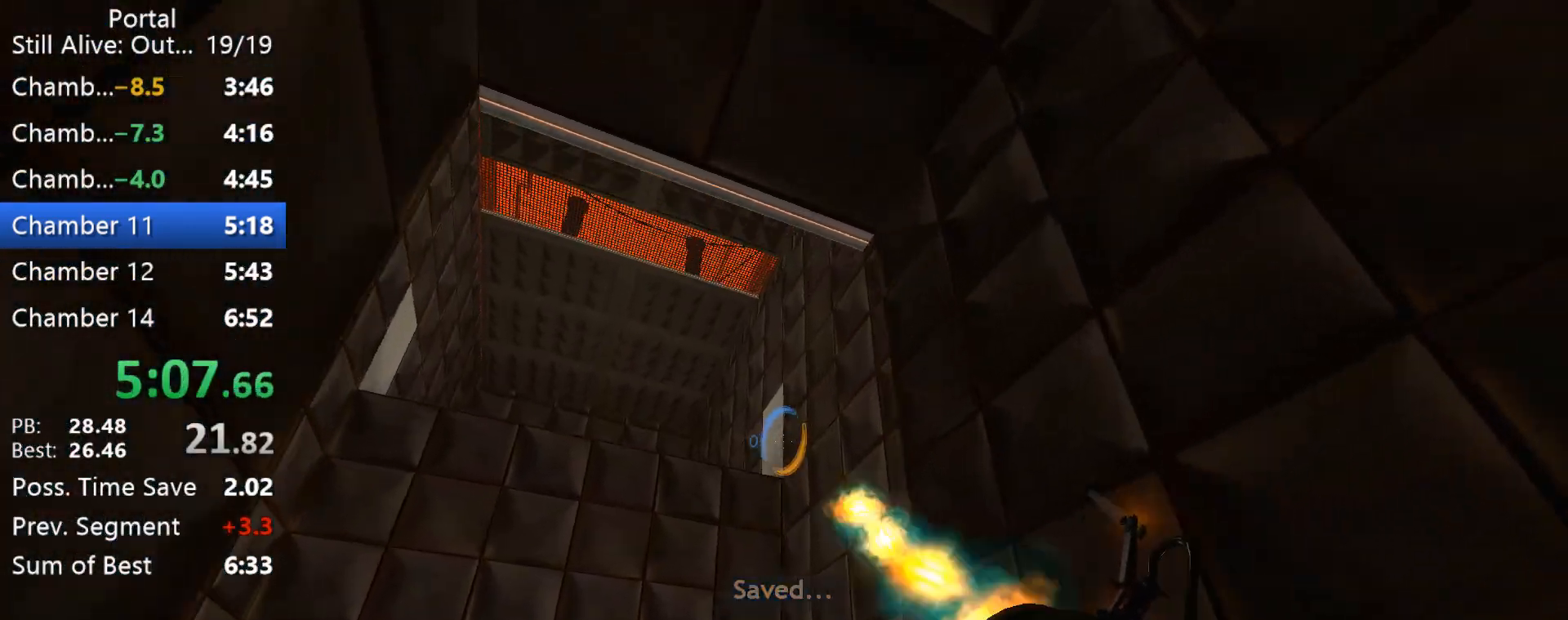
{"keys": ["ctrl", "w"], "mouse": [], "events": [[183, "mouse_left", "up"], [233, "space", "down"], [383, "space", "up"], [417, "ctrl", "down"]]}
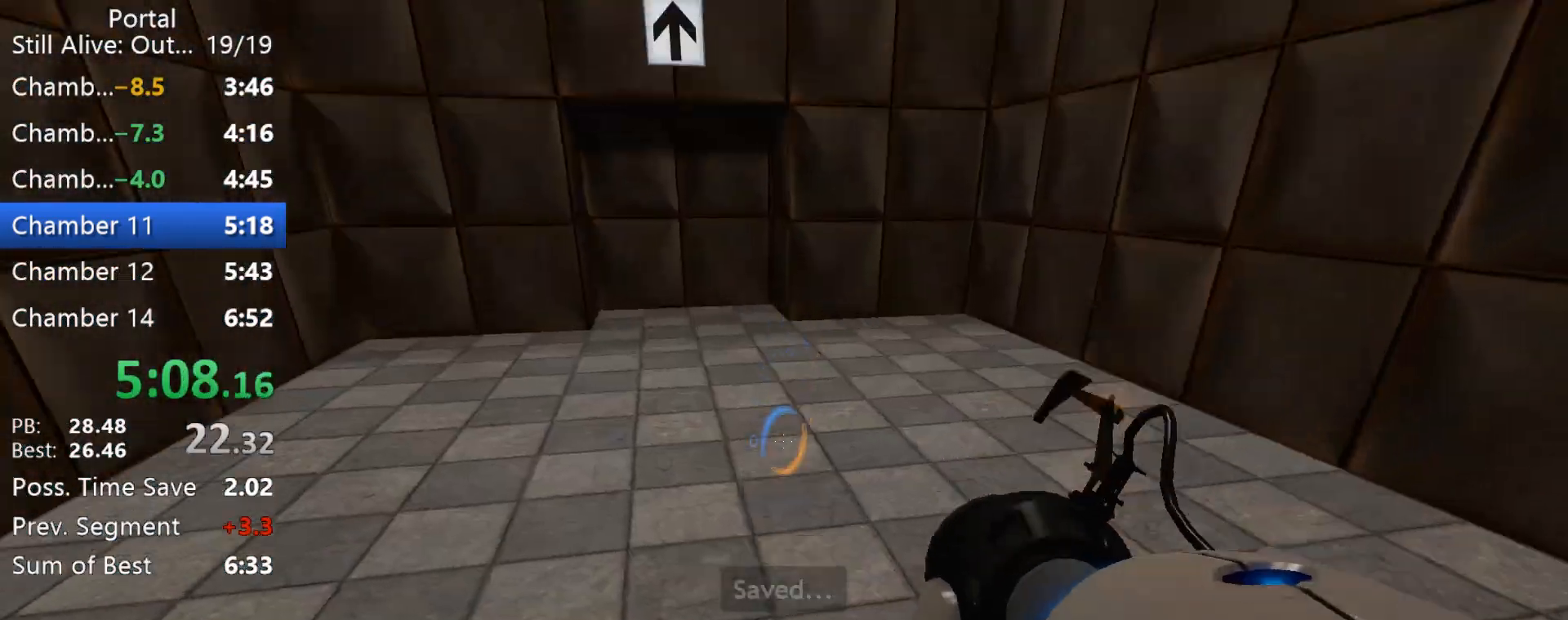
{"keys": ["ctrl", "d"], "mouse": [], "events": [[300, "d", "down"], [300, "mouse_right", "down"], [383, "mouse_right", "up"], [433, "w", "up"]]}
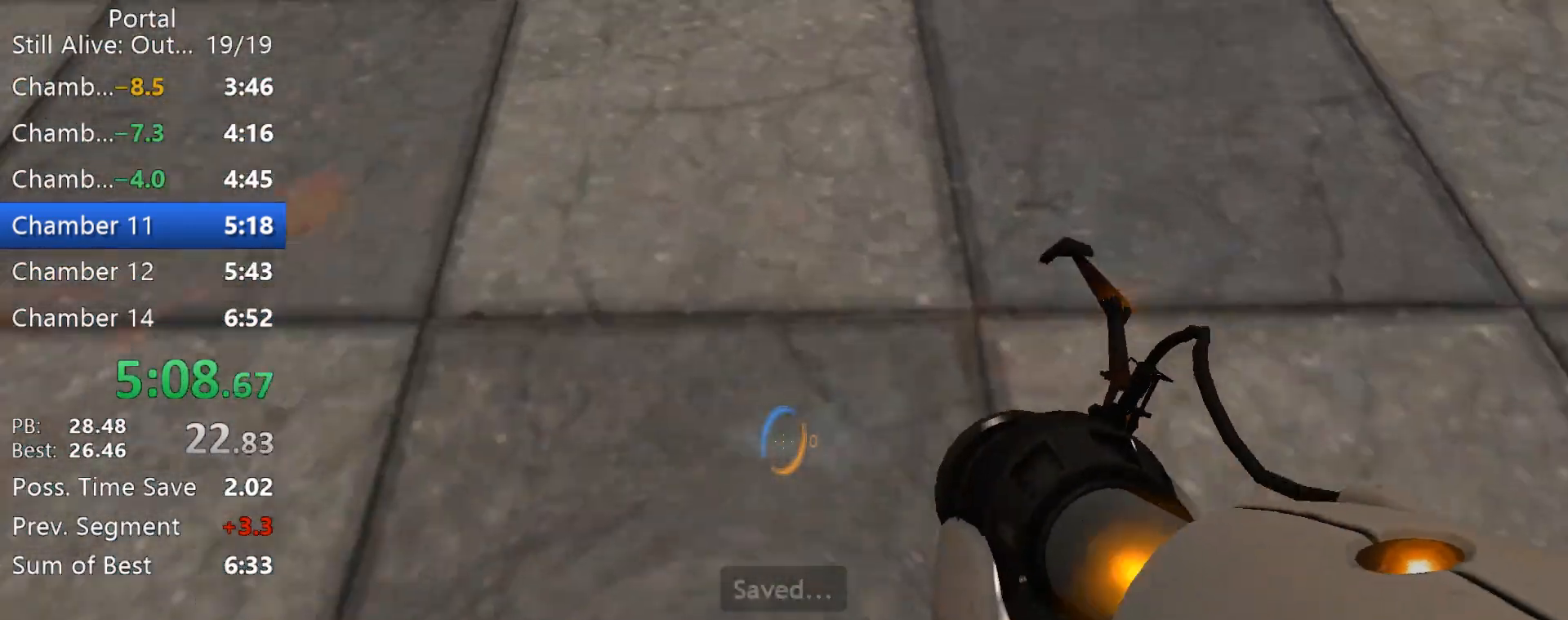
{"keys": ["d"], "mouse": [], "events": [[250, "ctrl", "up"]]}
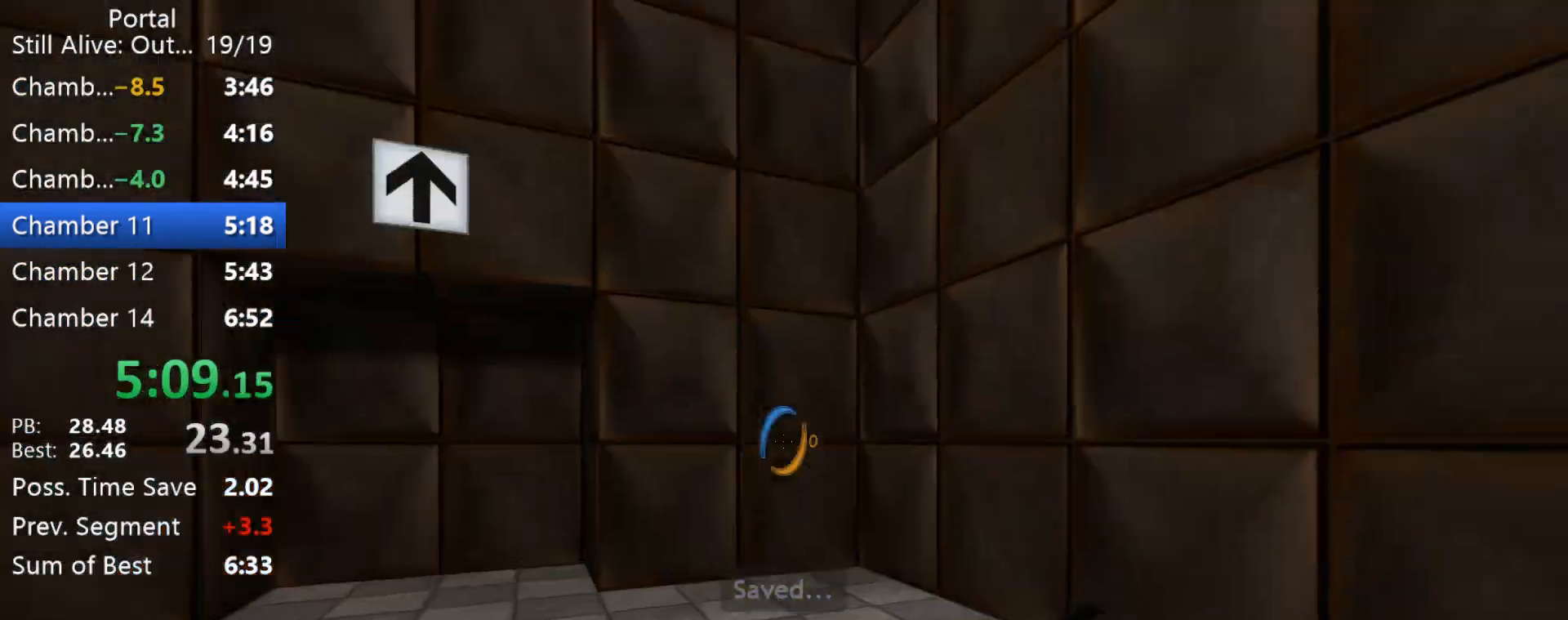
{"keys": [], "mouse": [], "events": [[100, "s", "down"], [150, "d", "up"], [183, "s", "up"]]}
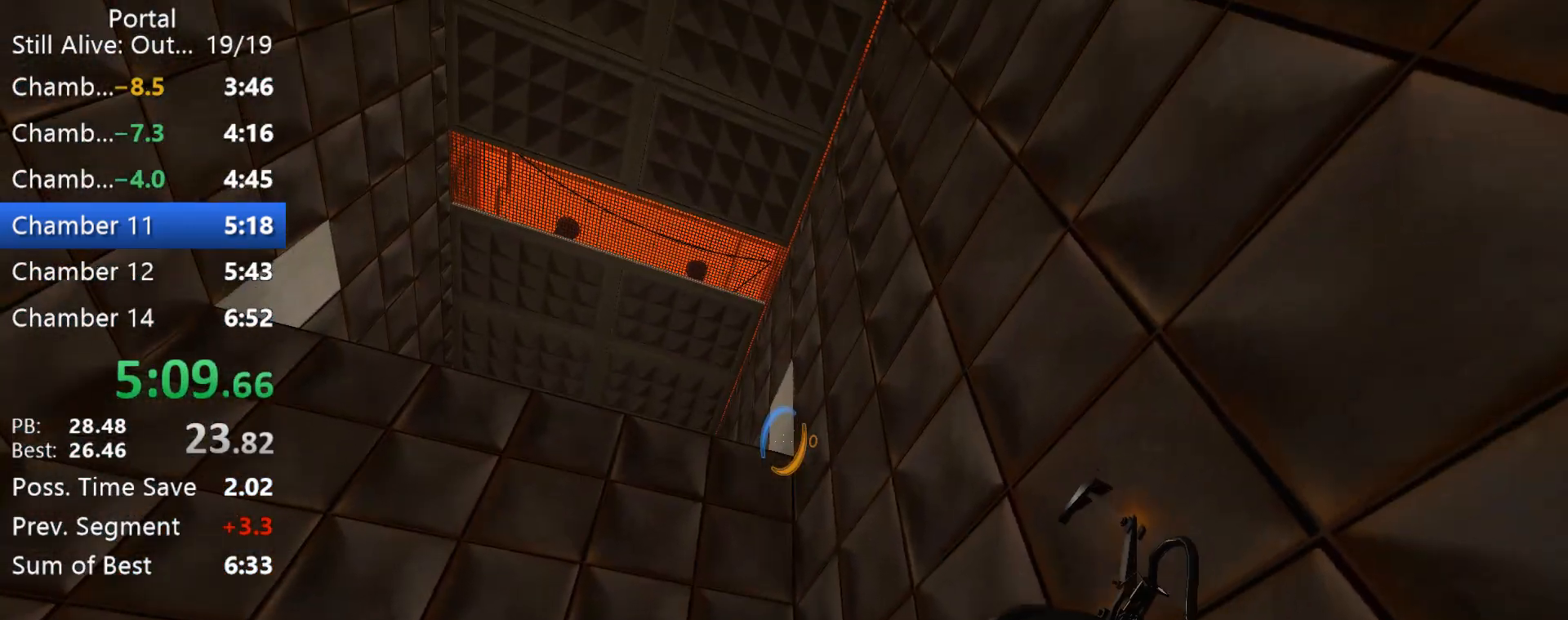
{"keys": [], "mouse": ["right"], "events": [[17, "mouse_left", "down"], [167, "mouse_left", "up"], [483, "mouse_right", "down"]]}
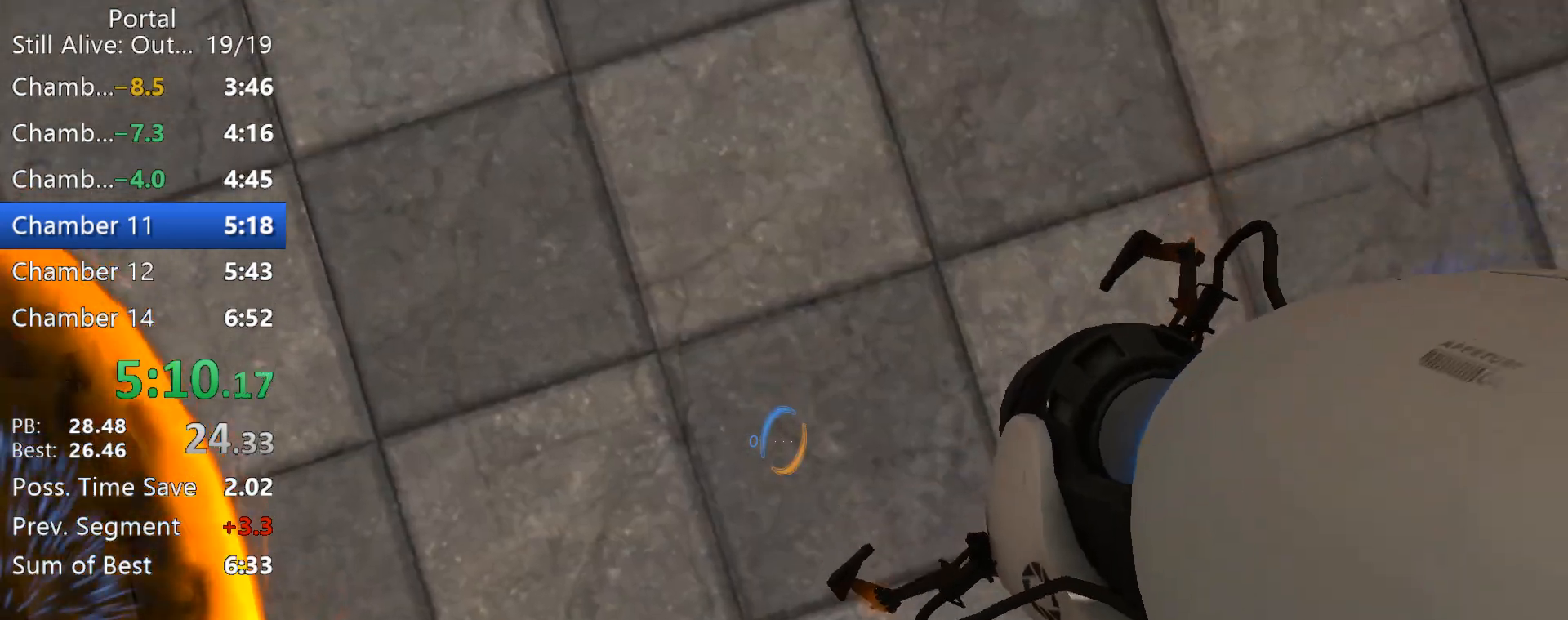
{"keys": [], "mouse": [], "events": [[167, "mouse_right", "up"]]}
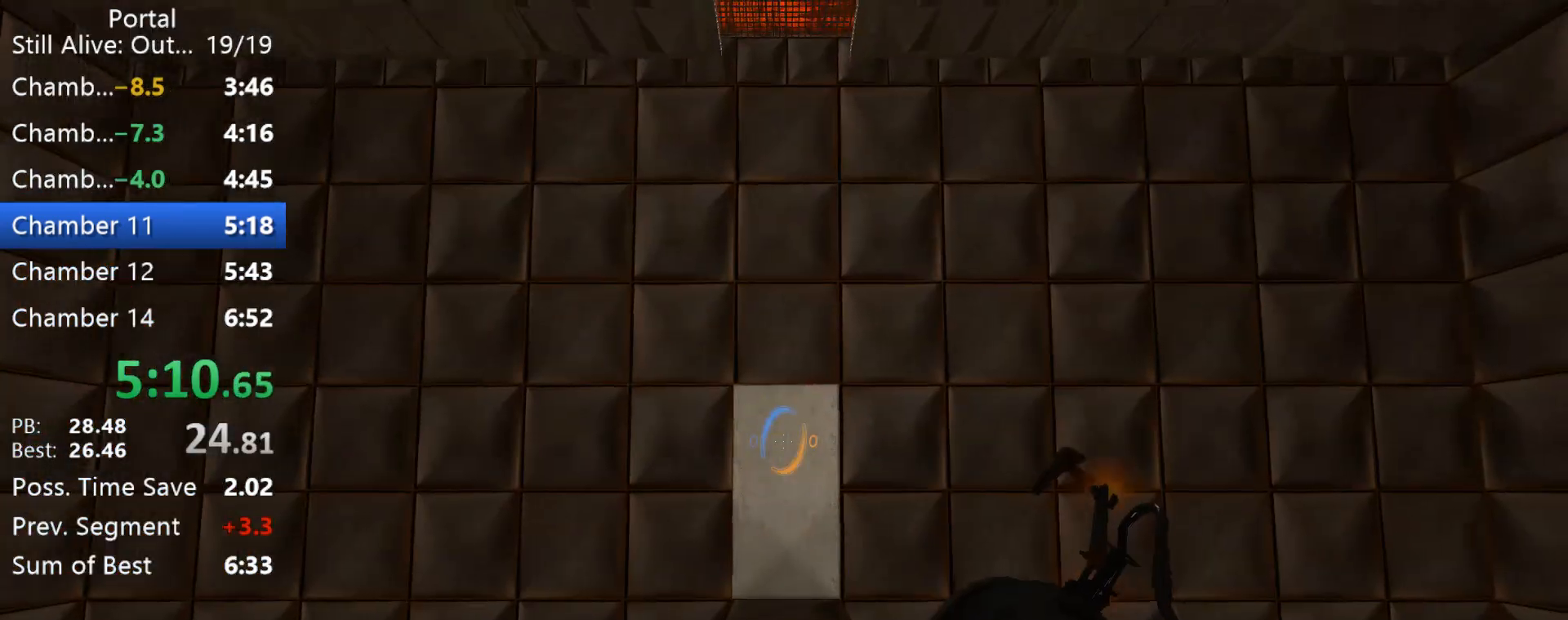
{"keys": [], "mouse": [], "events": [[50, "s", "down"], [150, "s", "up"]]}
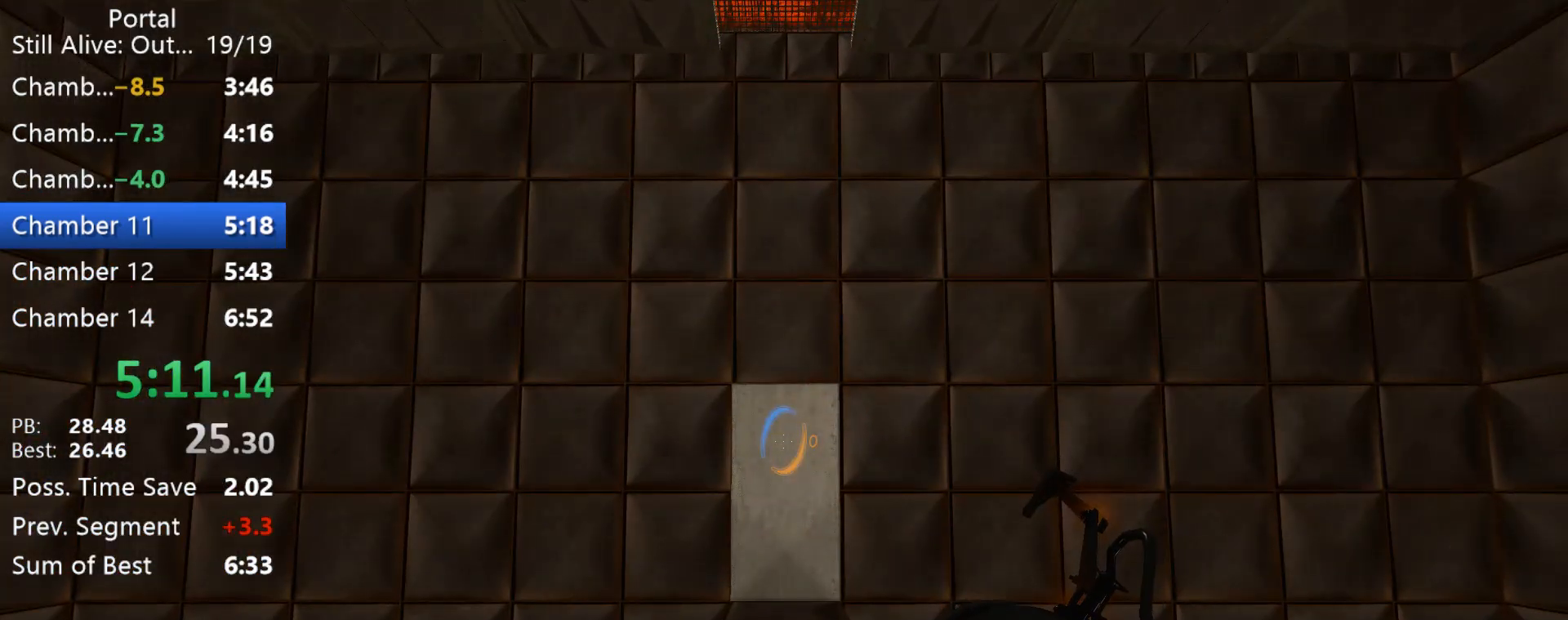
{"keys": [], "mouse": [], "events": []}